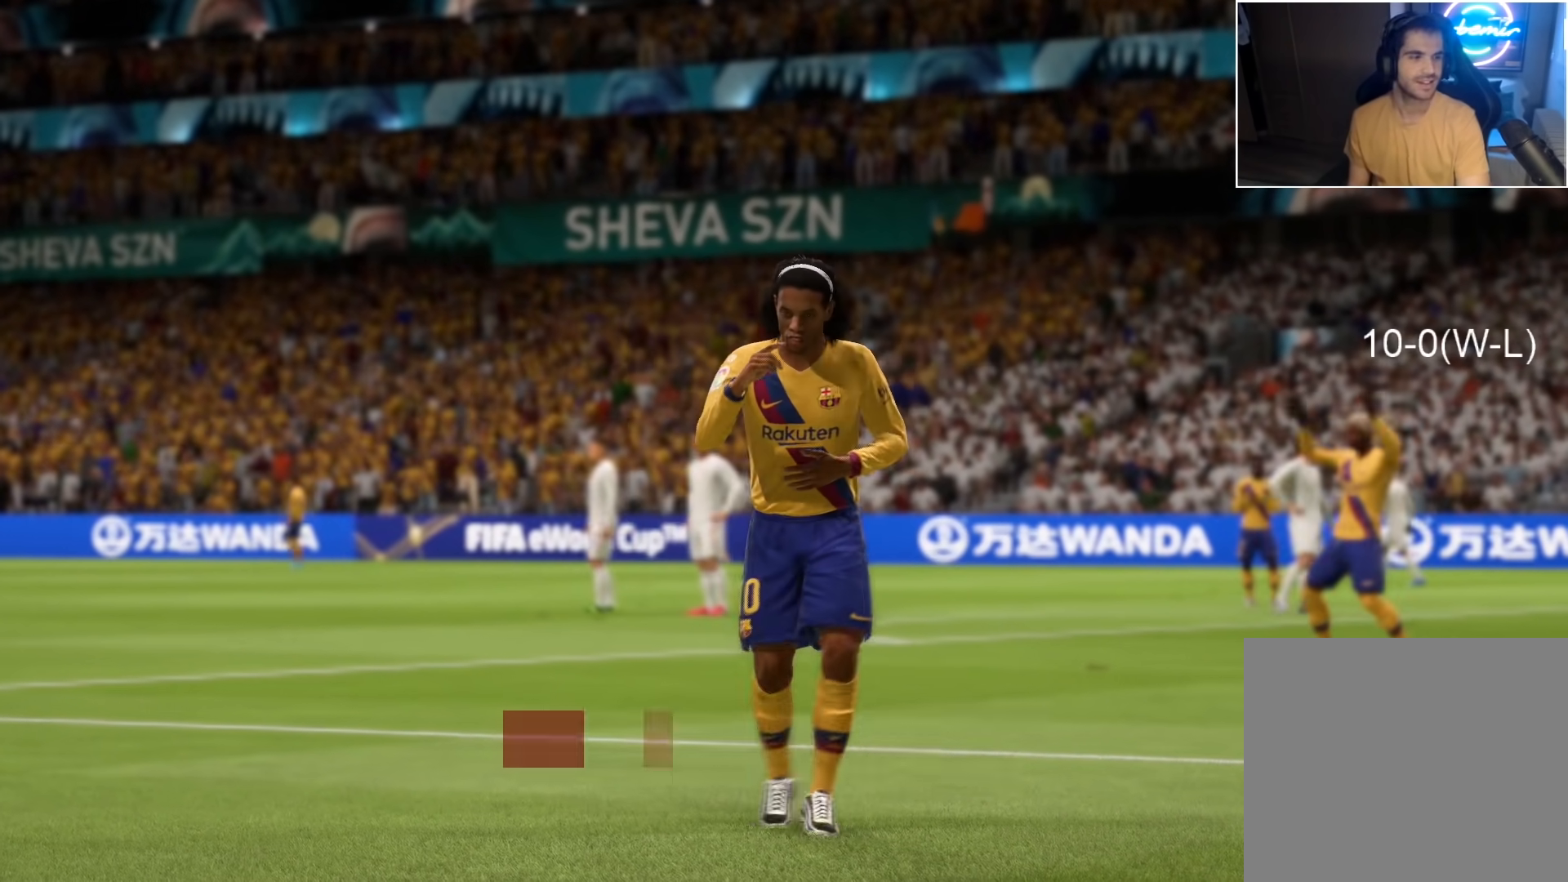
Gameplay with a controller (PlayStation layout); each line is a JSON object with the inputs held at the frame after it. "events" lists button and stick changes between this image and that frame as [ms after this image, input, new state], when the widget could be followed in between.
{"buttons": ["L3"], "left_stick": "right", "right_stick": "center", "events": [[117, "left_stick", "right"], [150, "R1", "down"], [217, "L3", "down"], [233, "CROSS", "down"], [233, "R1", "up"], [400, "CROSS", "up"]]}
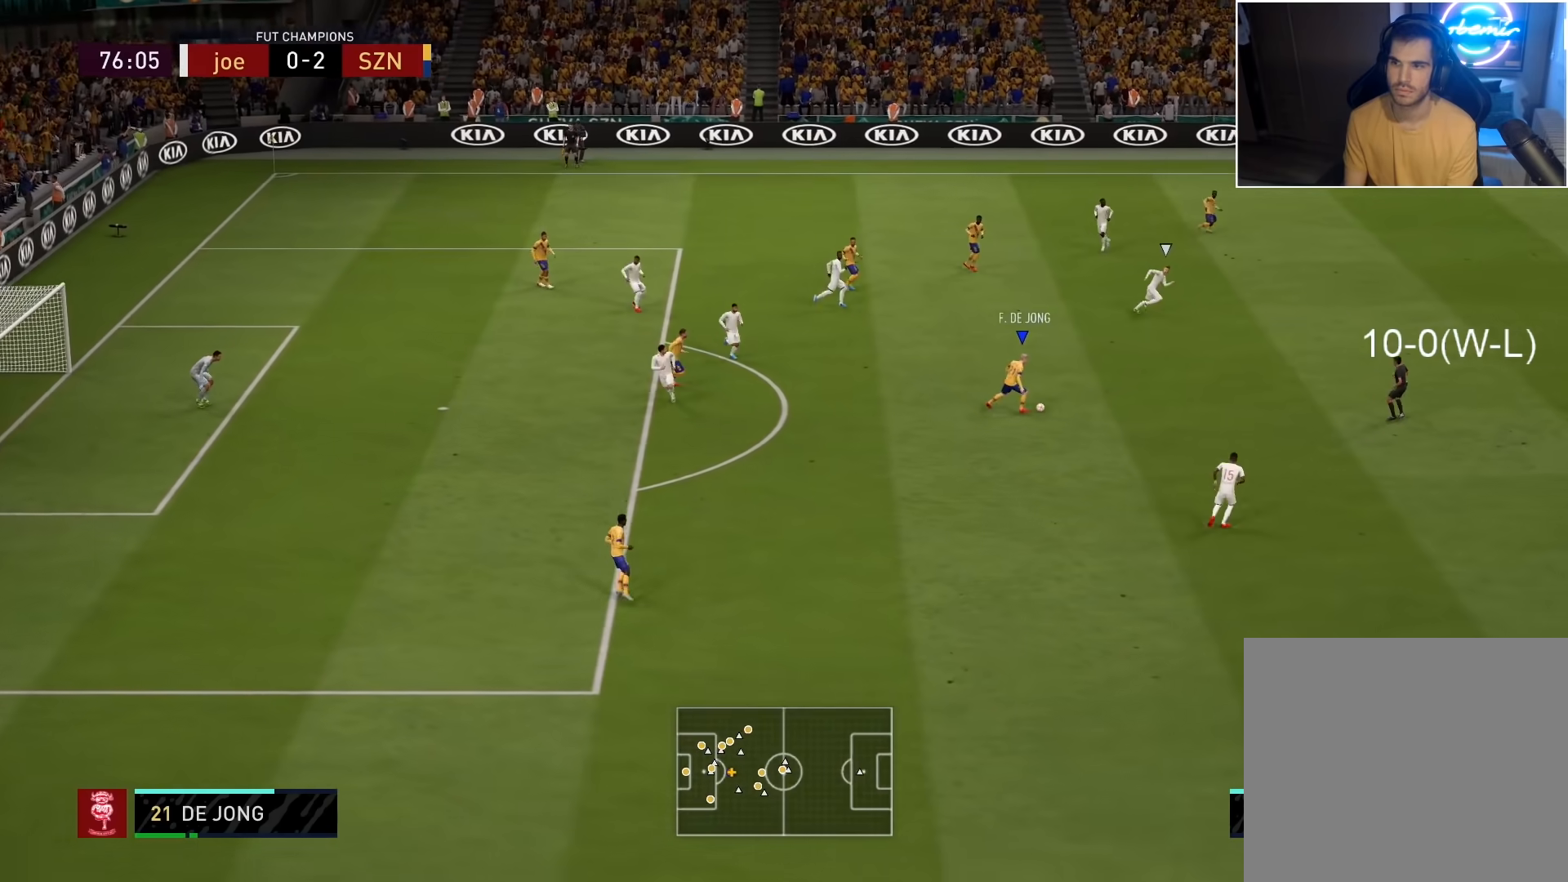
{"buttons": [], "left_stick": "center", "right_stick": "center", "events": [[400, "L3", "up"], [483, "left_stick", "center"]]}
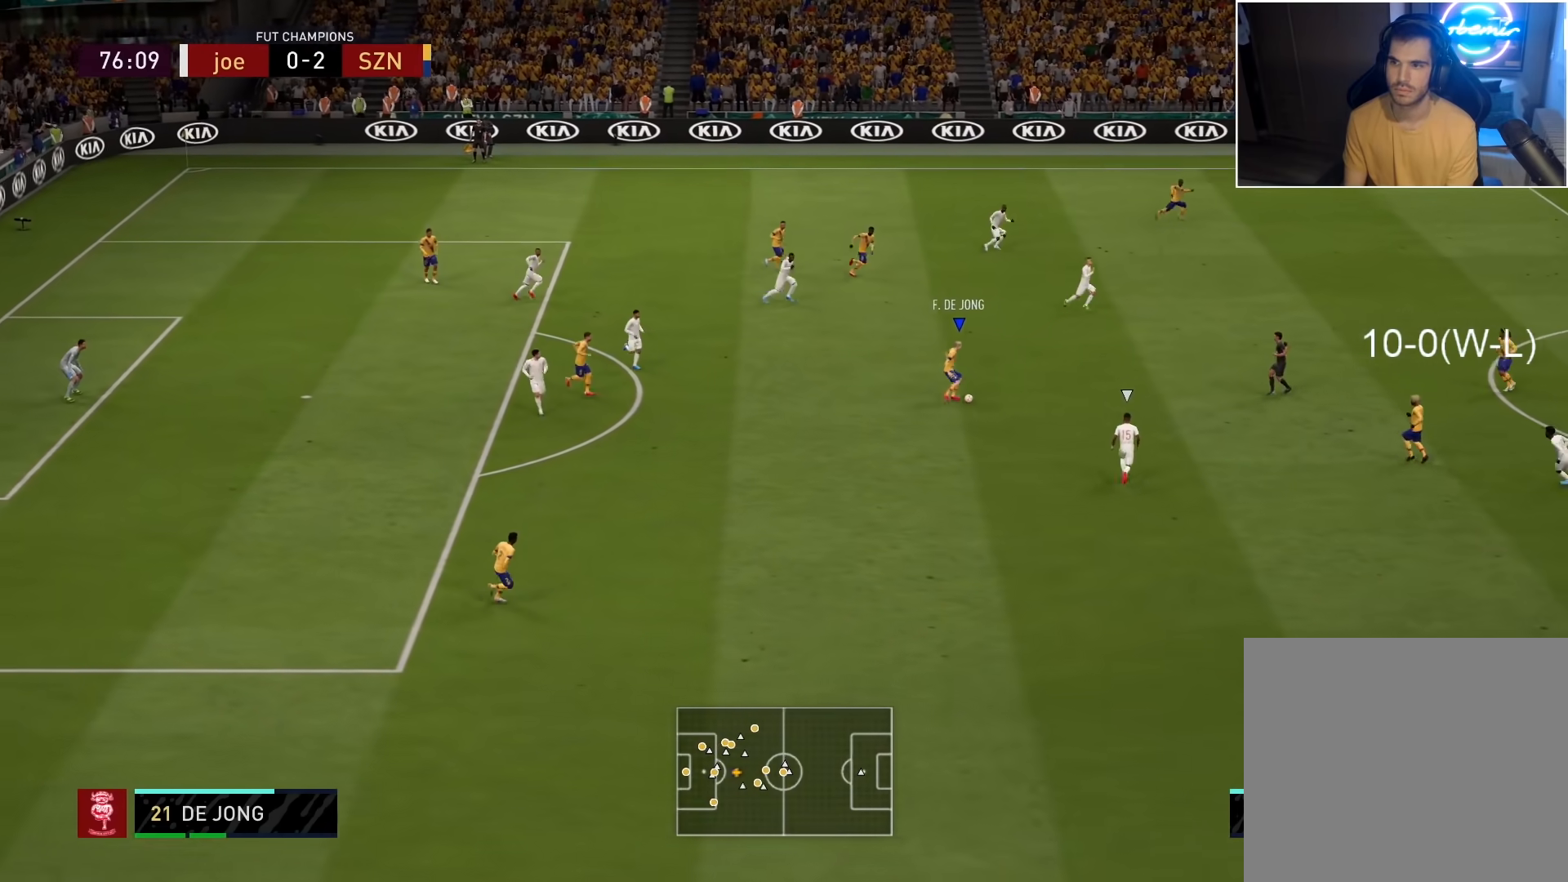
{"buttons": [], "left_stick": "up", "right_stick": "center", "events": [[100, "left_stick", "up"]]}
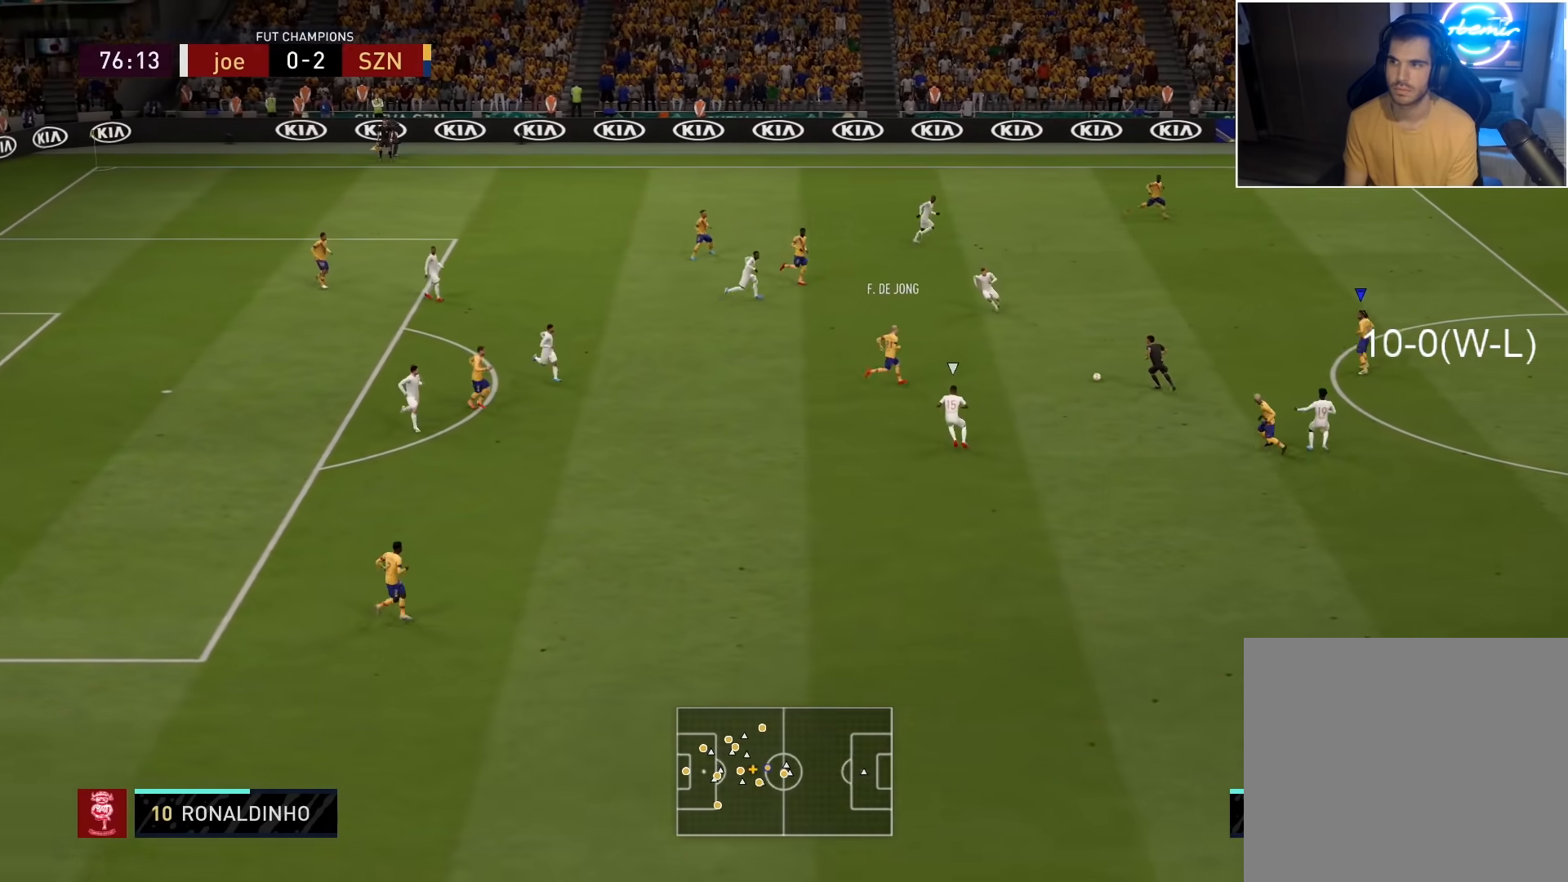
{"buttons": [], "left_stick": "up-right", "right_stick": "center", "events": [[250, "left_stick", "up-right"]]}
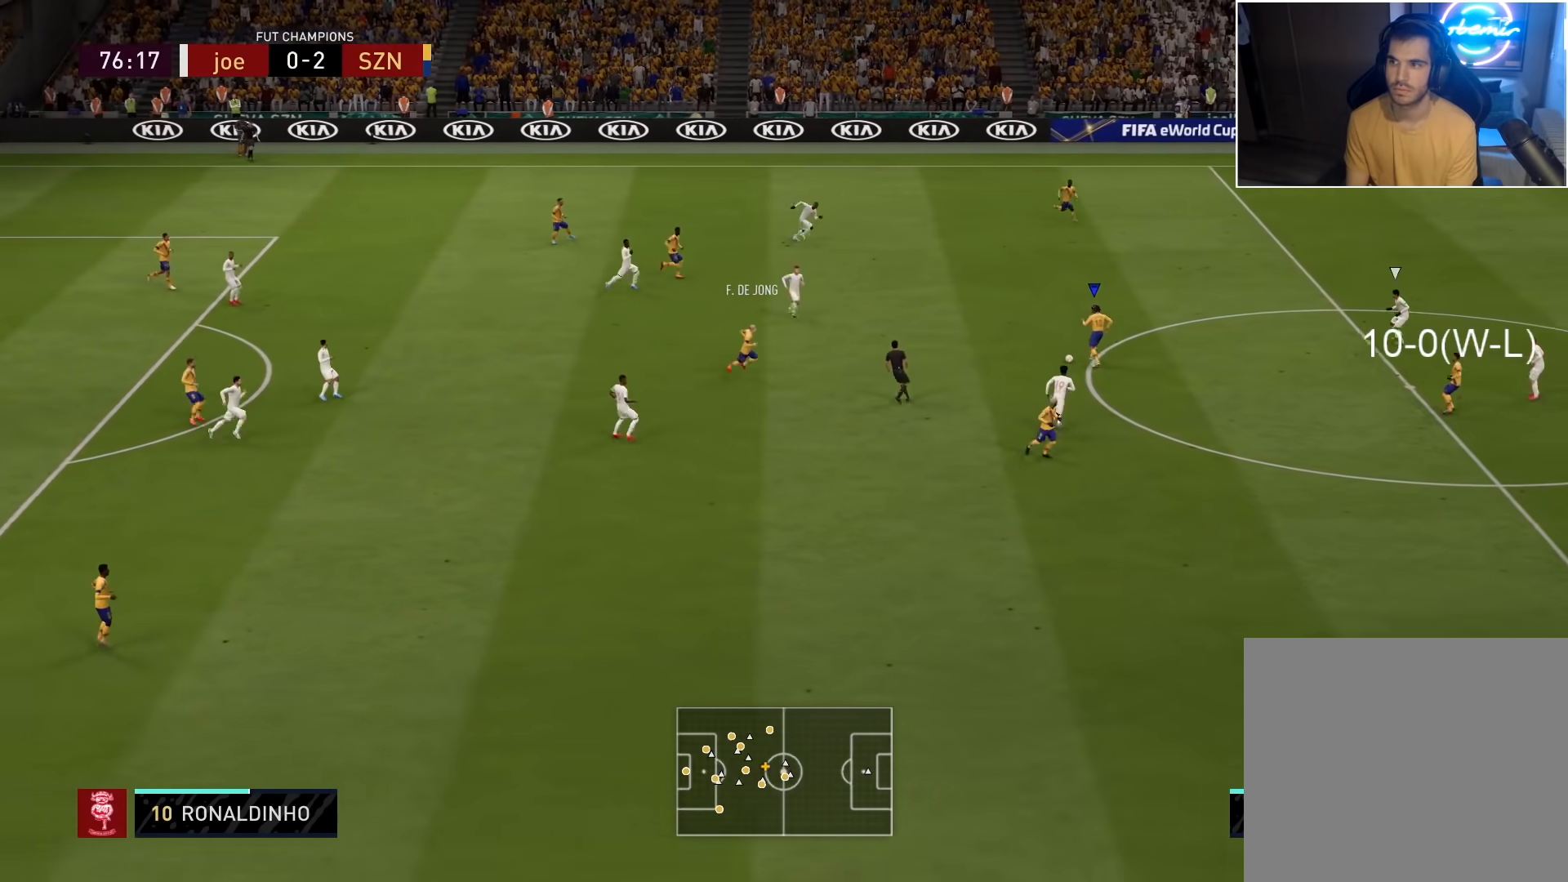
{"buttons": [], "left_stick": "up-right", "right_stick": "center", "events": [[67, "R1", "down"], [83, "TRIANGLE", "down"], [250, "TRIANGLE", "up"], [267, "R1", "up"]]}
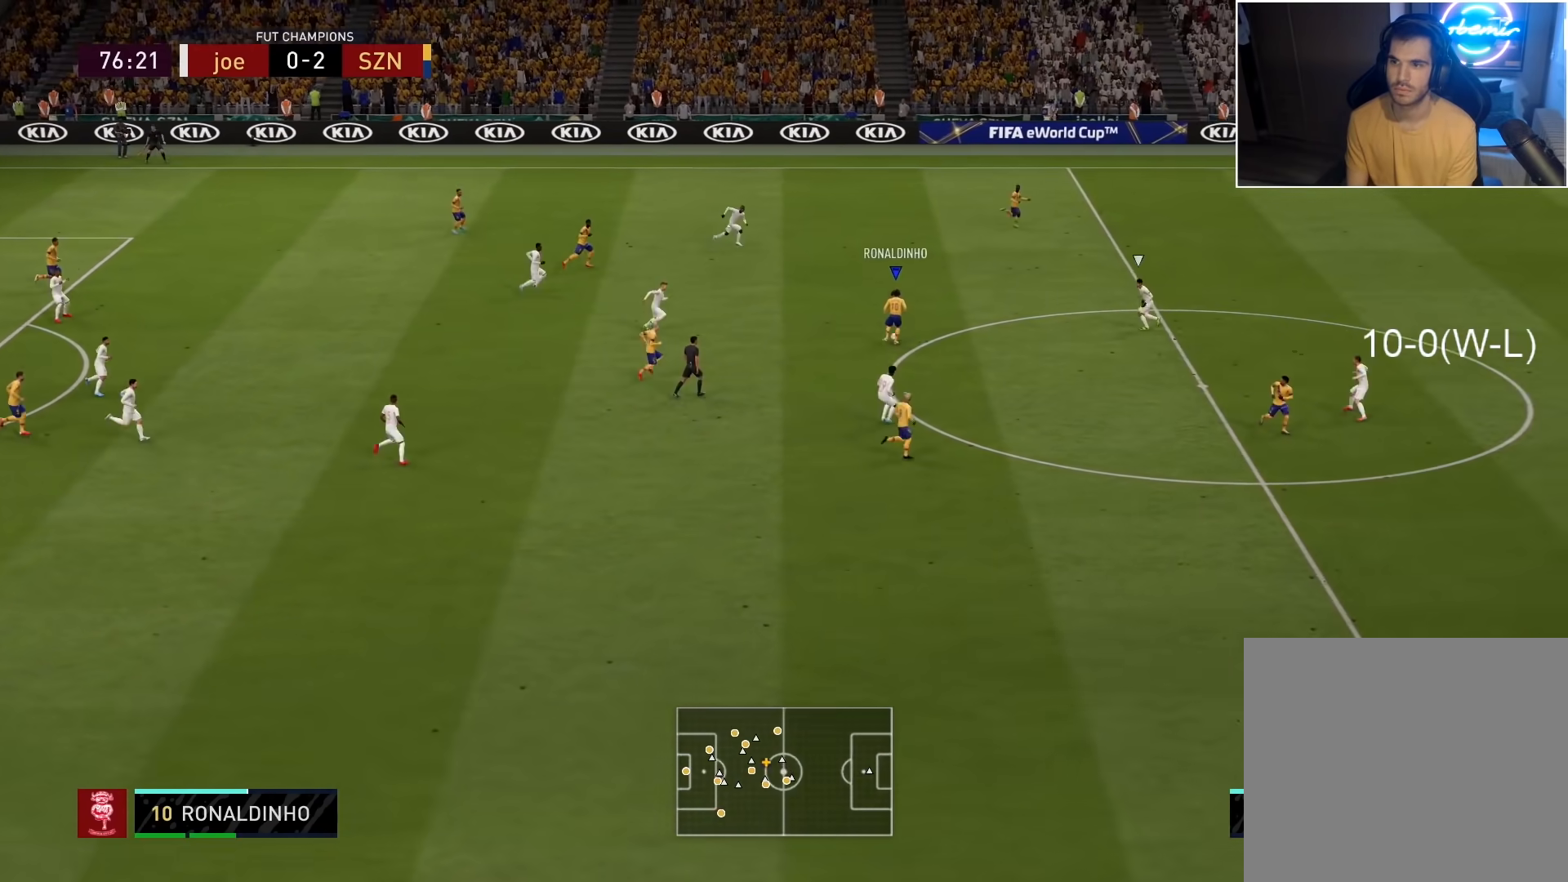
{"buttons": ["R2"], "left_stick": "right", "right_stick": "center", "events": [[200, "R2", "down"], [283, "left_stick", "right"]]}
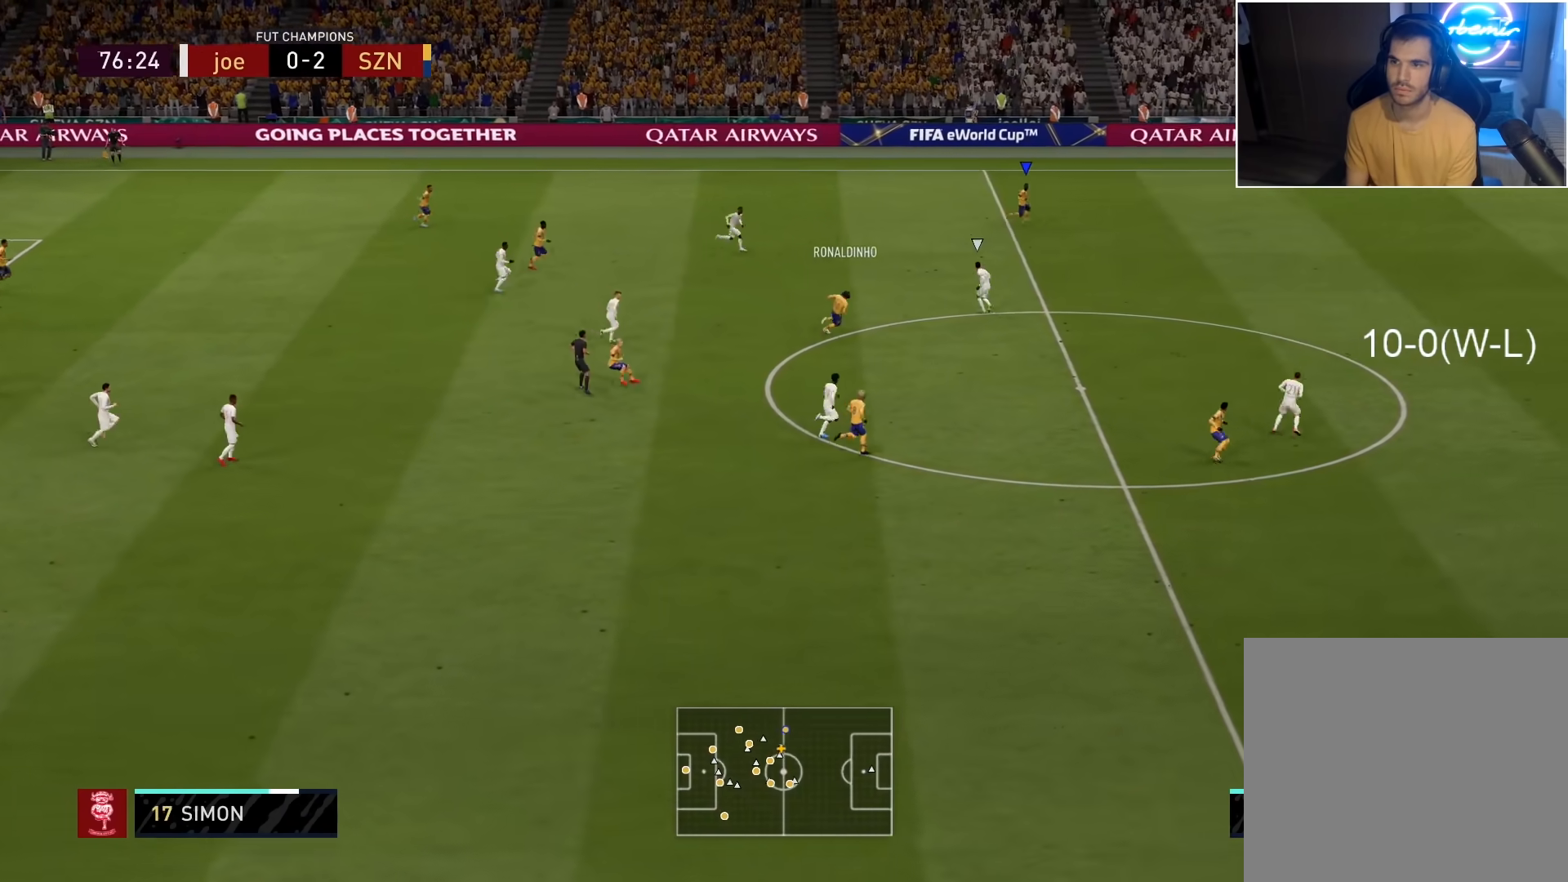
{"buttons": ["R2", "L3"], "left_stick": "right", "right_stick": "center", "events": [[433, "L3", "down"]]}
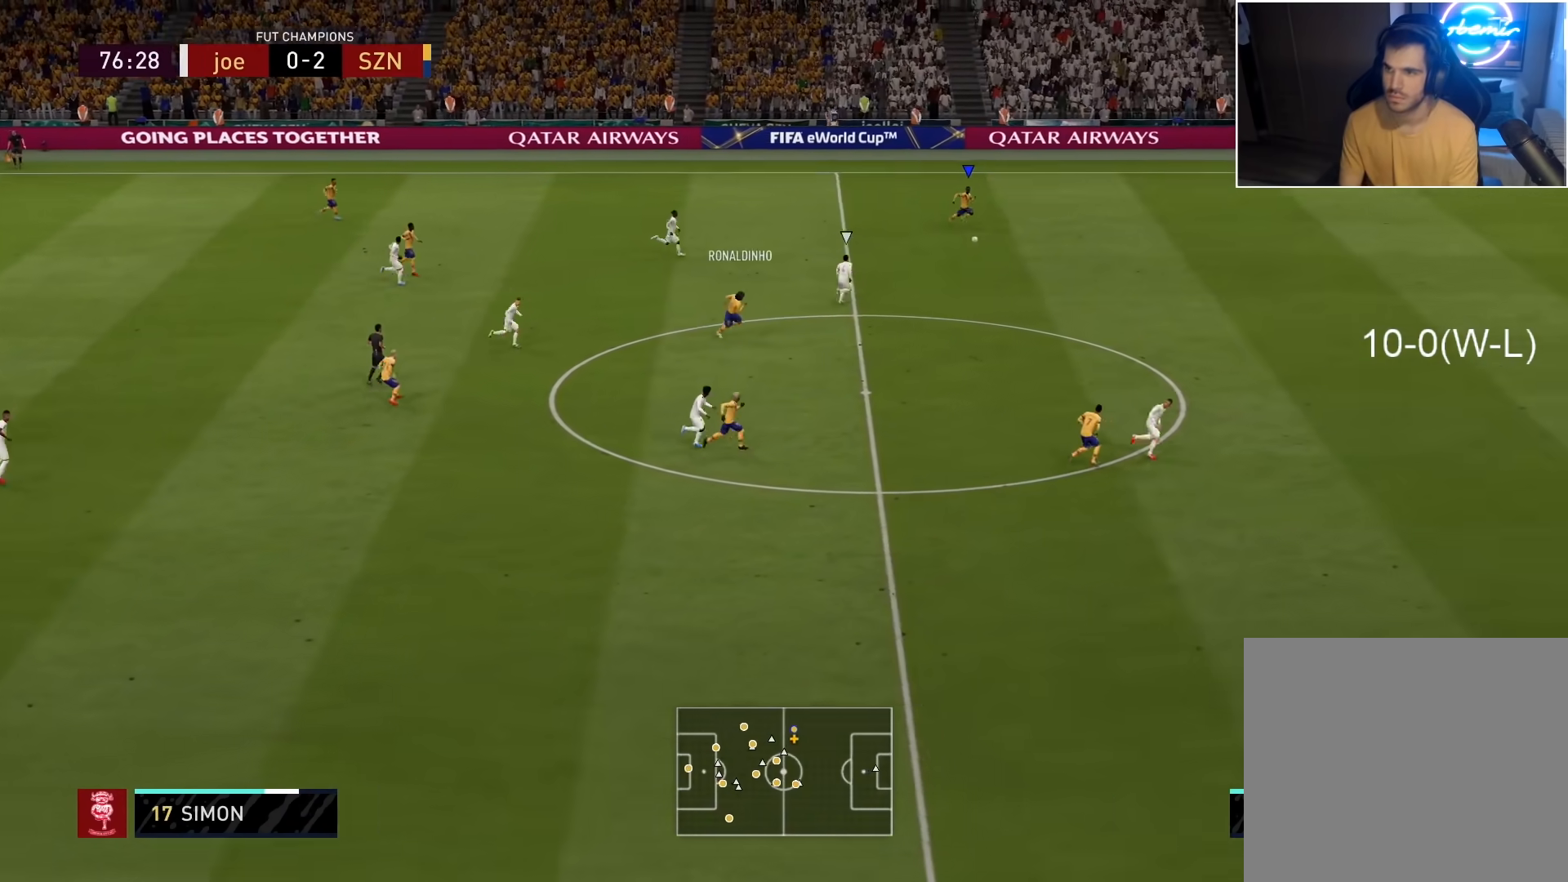
{"buttons": ["R2", "L3"], "left_stick": "right", "right_stick": "center", "events": []}
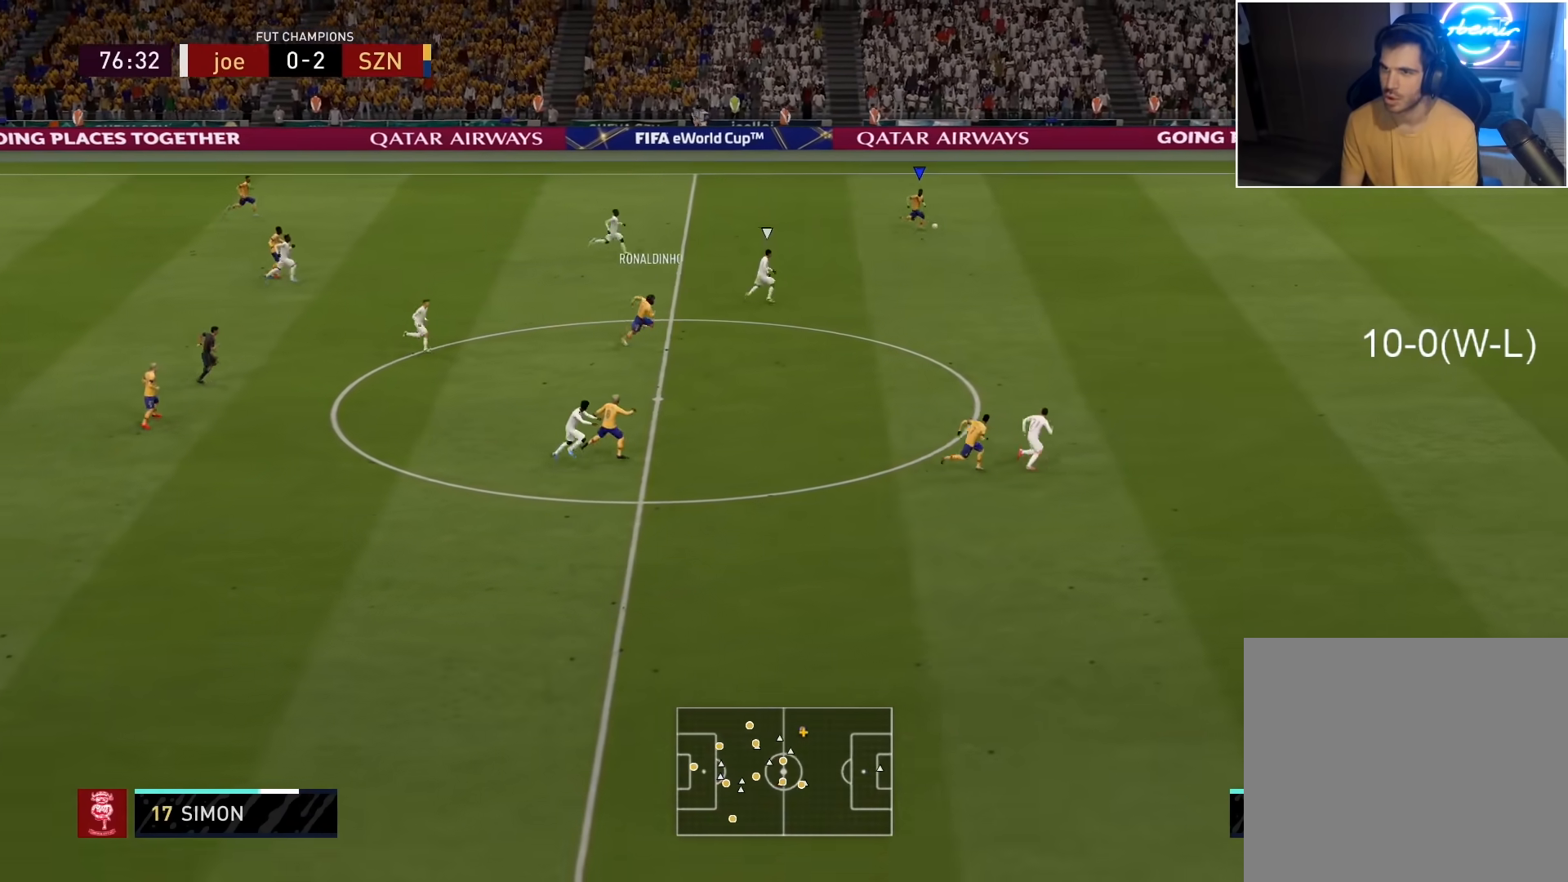
{"buttons": ["R2", "L3"], "left_stick": "right", "right_stick": "center", "events": []}
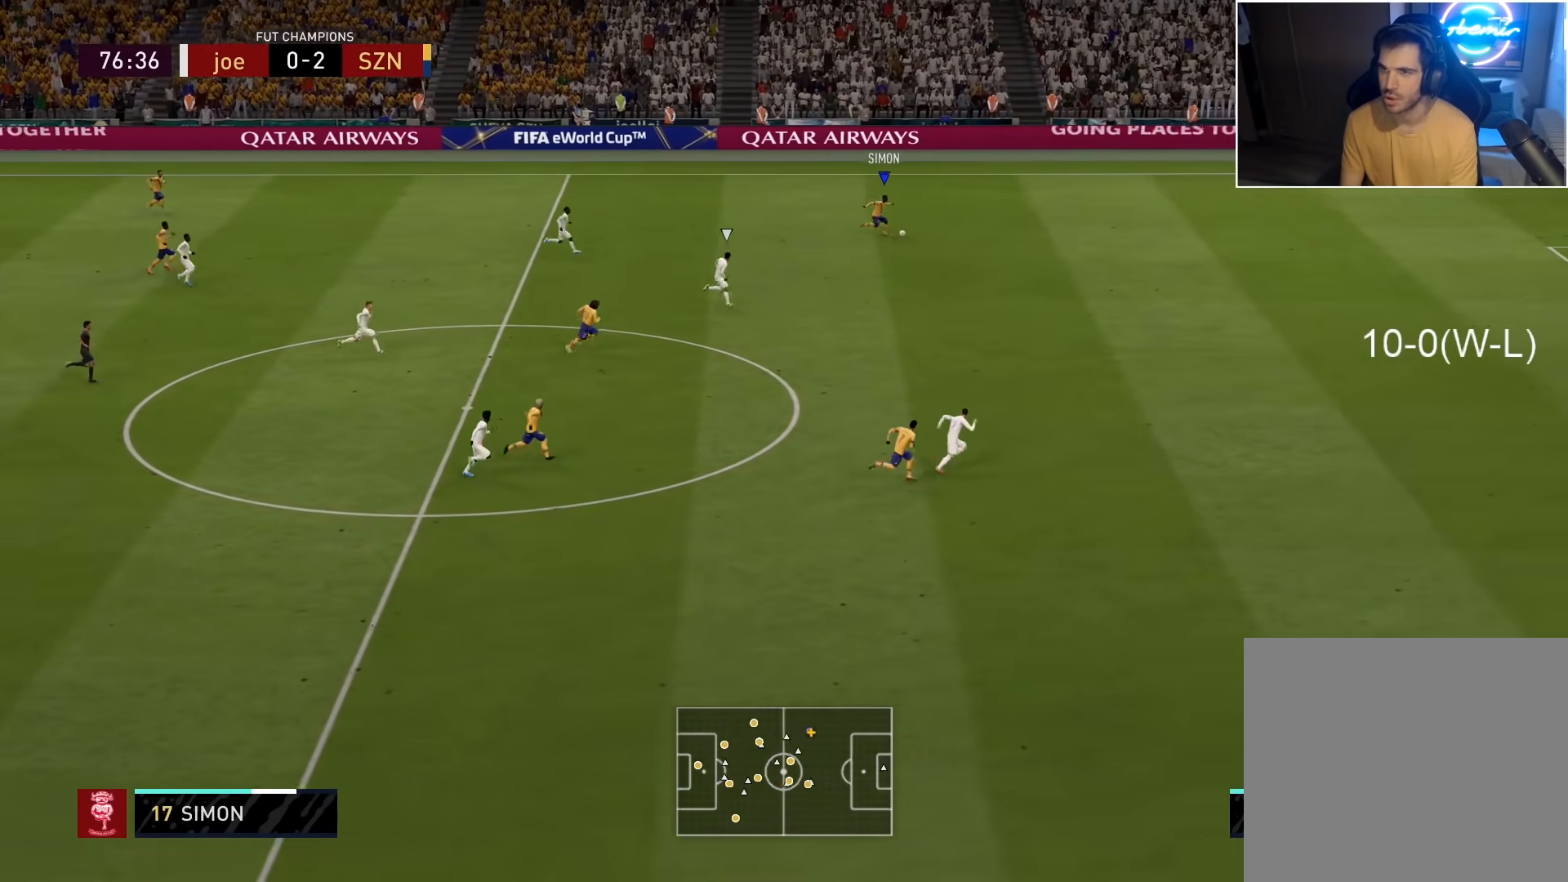
{"buttons": ["R2", "L3"], "left_stick": "right", "right_stick": "center", "events": [[200, "right_stick", "right"], [300, "right_stick", "center"], [383, "right_stick", "right"], [483, "right_stick", "center"]]}
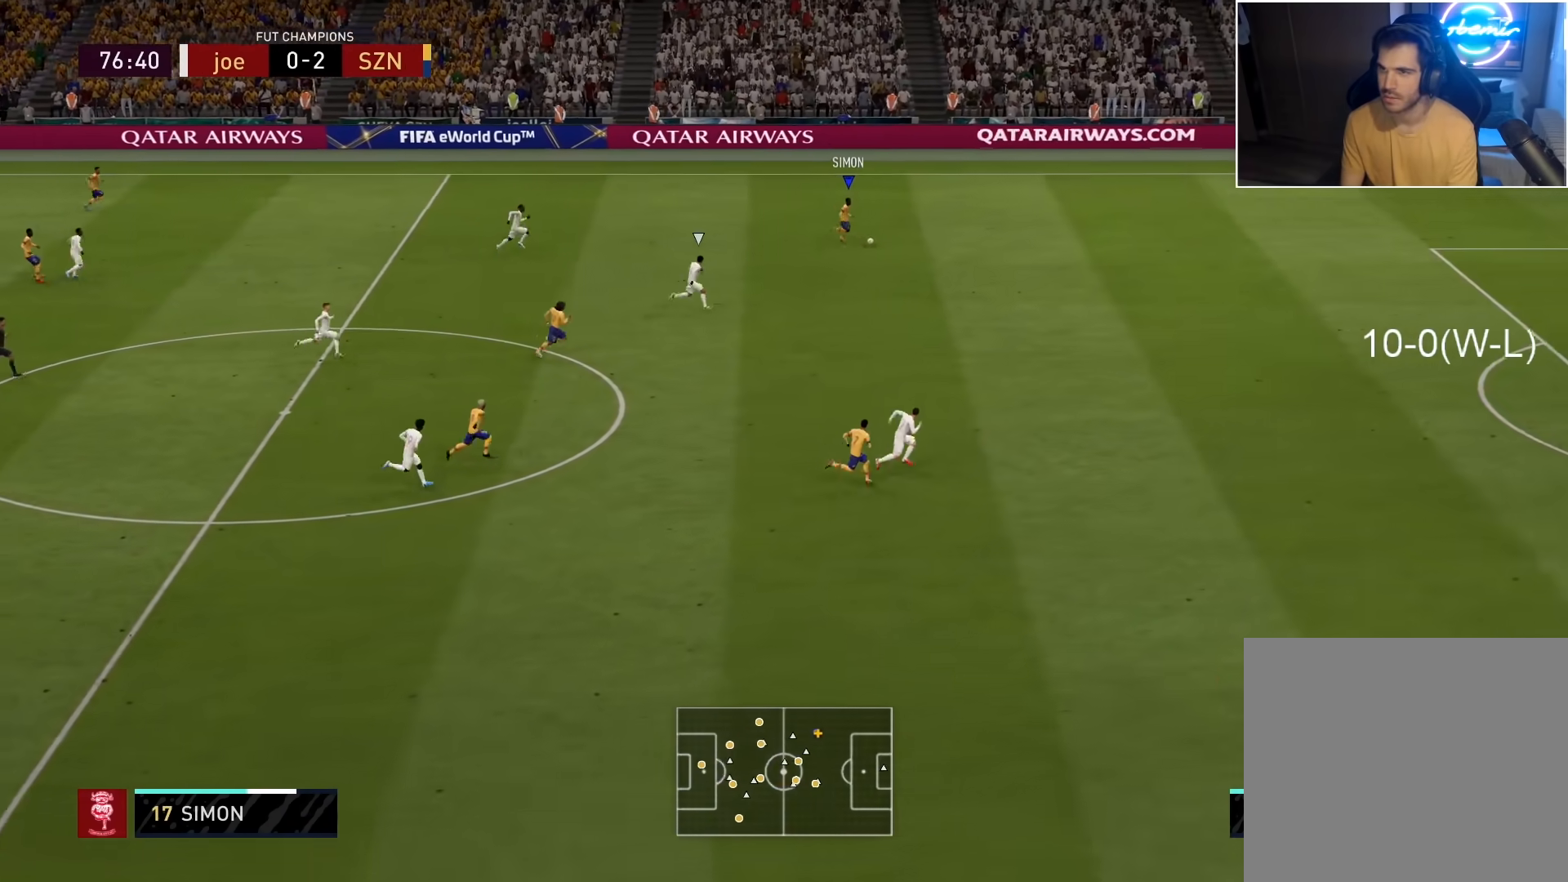
{"buttons": ["R2", "L3"], "left_stick": "right", "right_stick": "center", "events": []}
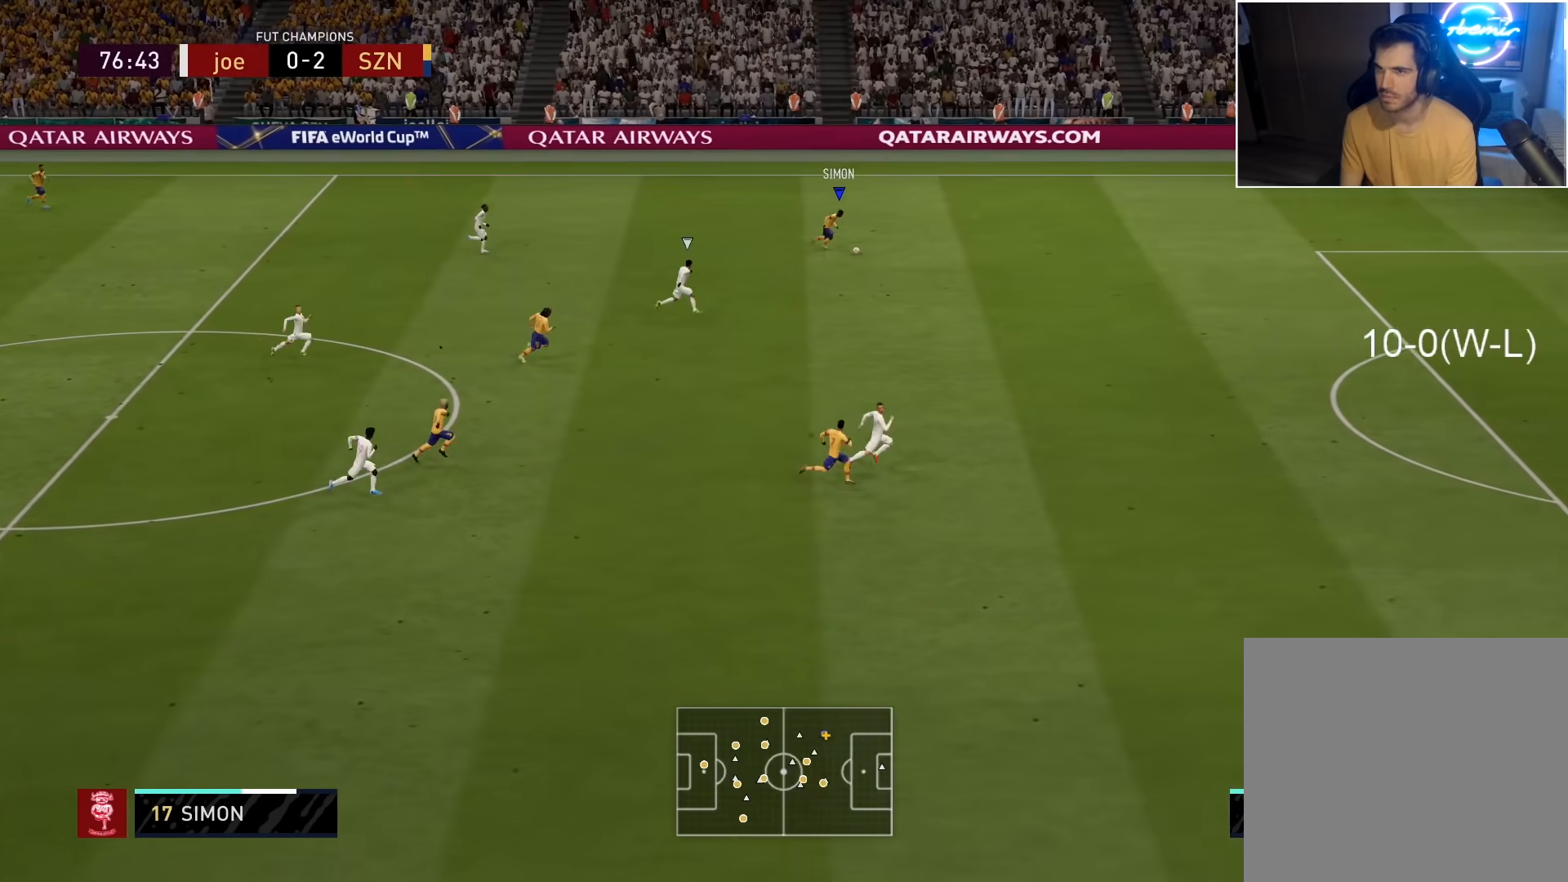
{"buttons": ["R2", "L3"], "left_stick": "right", "right_stick": "center", "events": []}
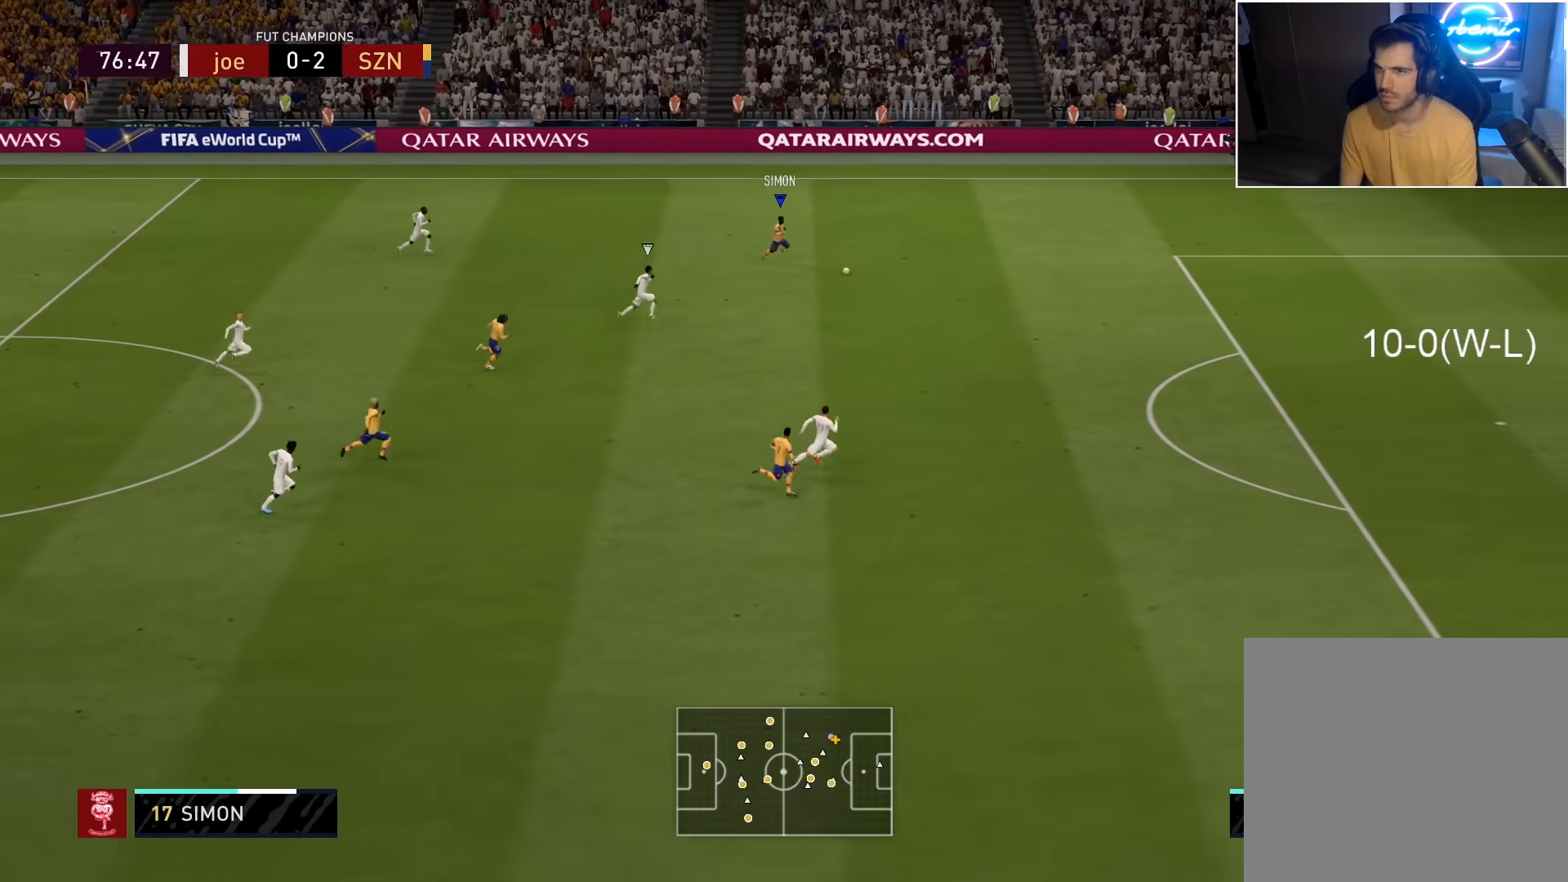
{"buttons": ["R2", "L3"], "left_stick": "right", "right_stick": "center", "events": []}
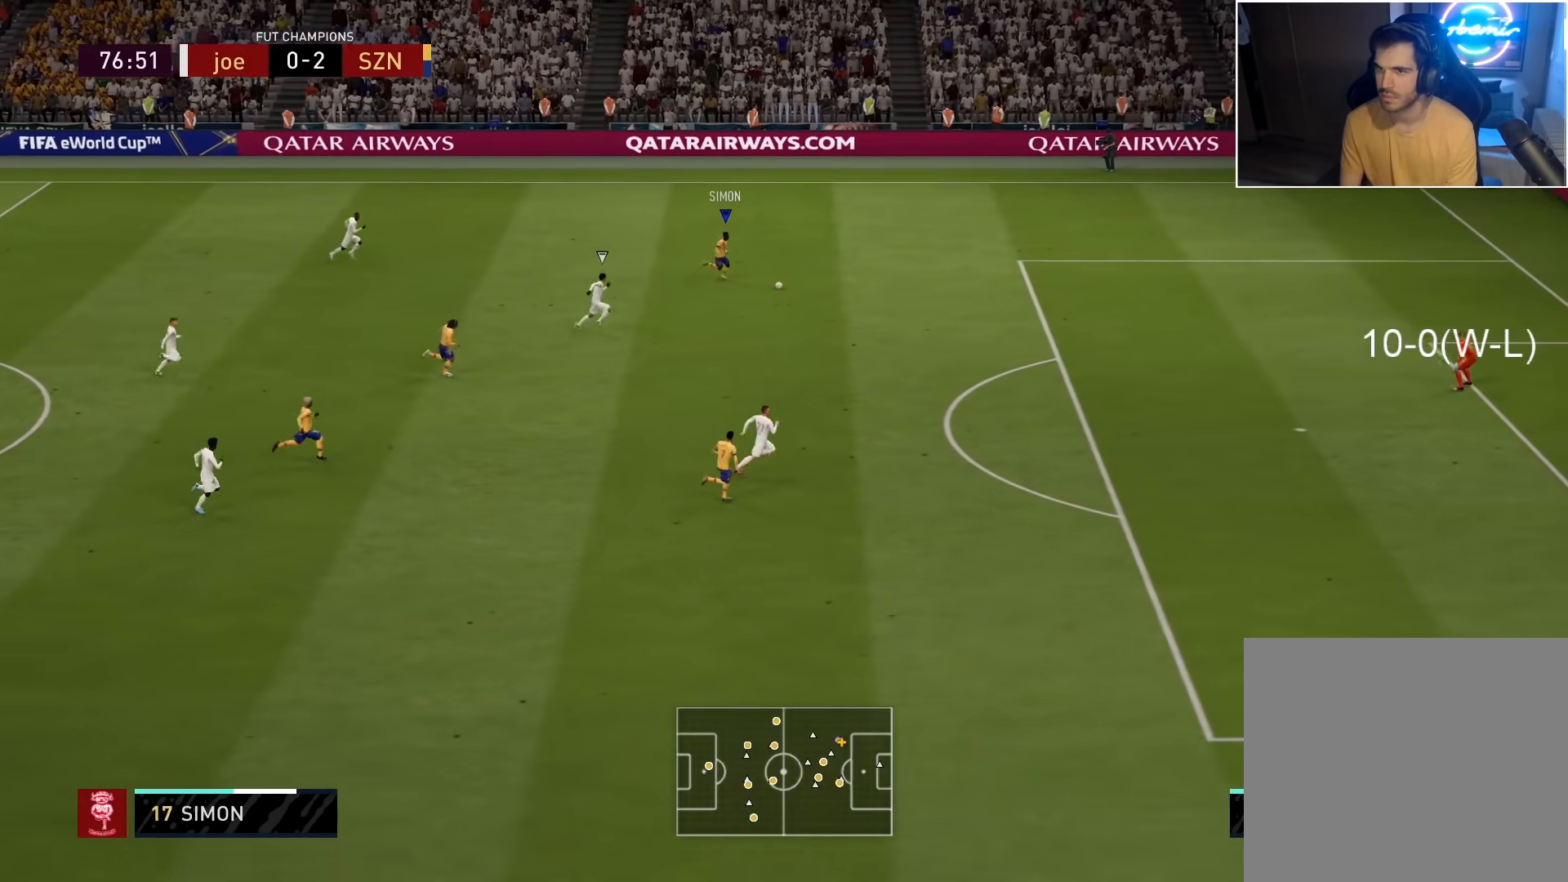
{"buttons": ["R2", "L3"], "left_stick": "right", "right_stick": "center", "events": []}
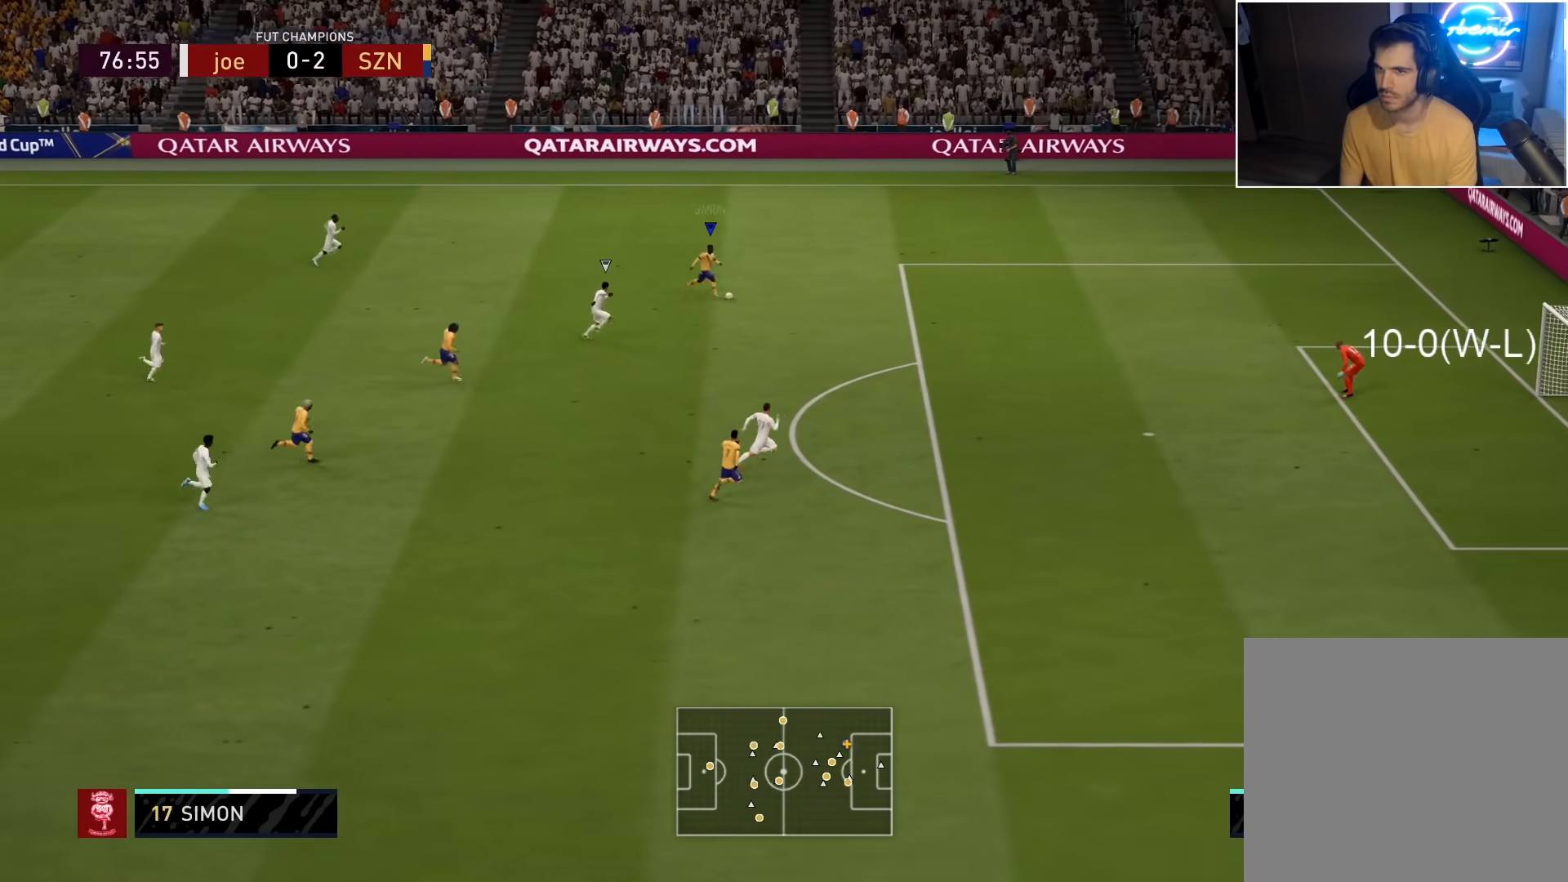
{"buttons": [], "left_stick": "center", "right_stick": "down-left", "events": [[400, "L3", "up"], [417, "right_stick", "down-left"], [433, "R2", "up"], [433, "left_stick", "center"]]}
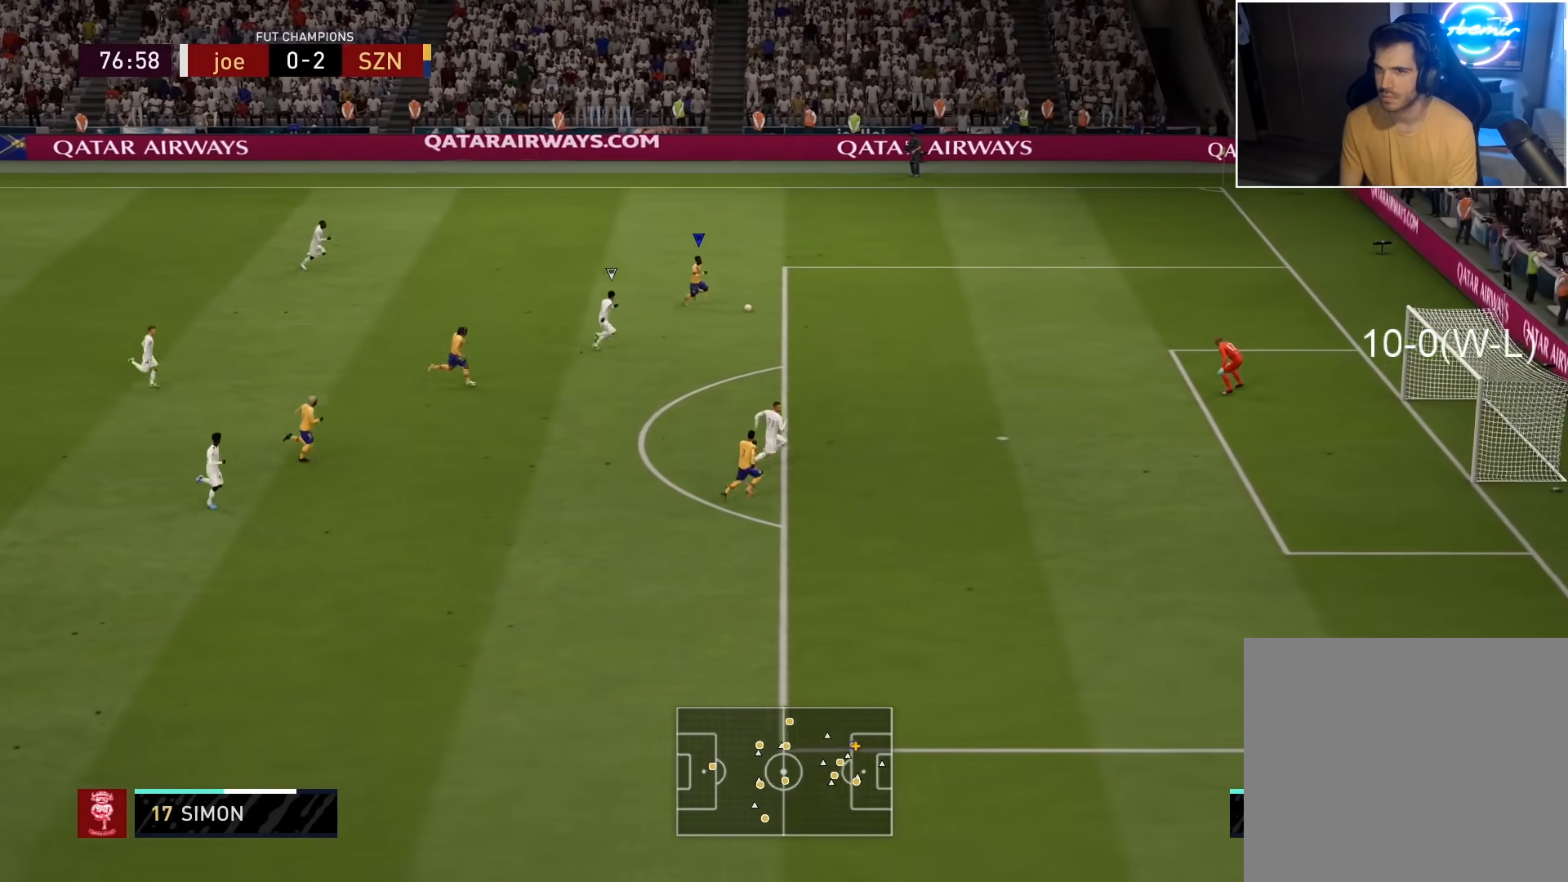
{"buttons": [], "left_stick": "center", "right_stick": "center", "events": [[400, "right_stick", "center"]]}
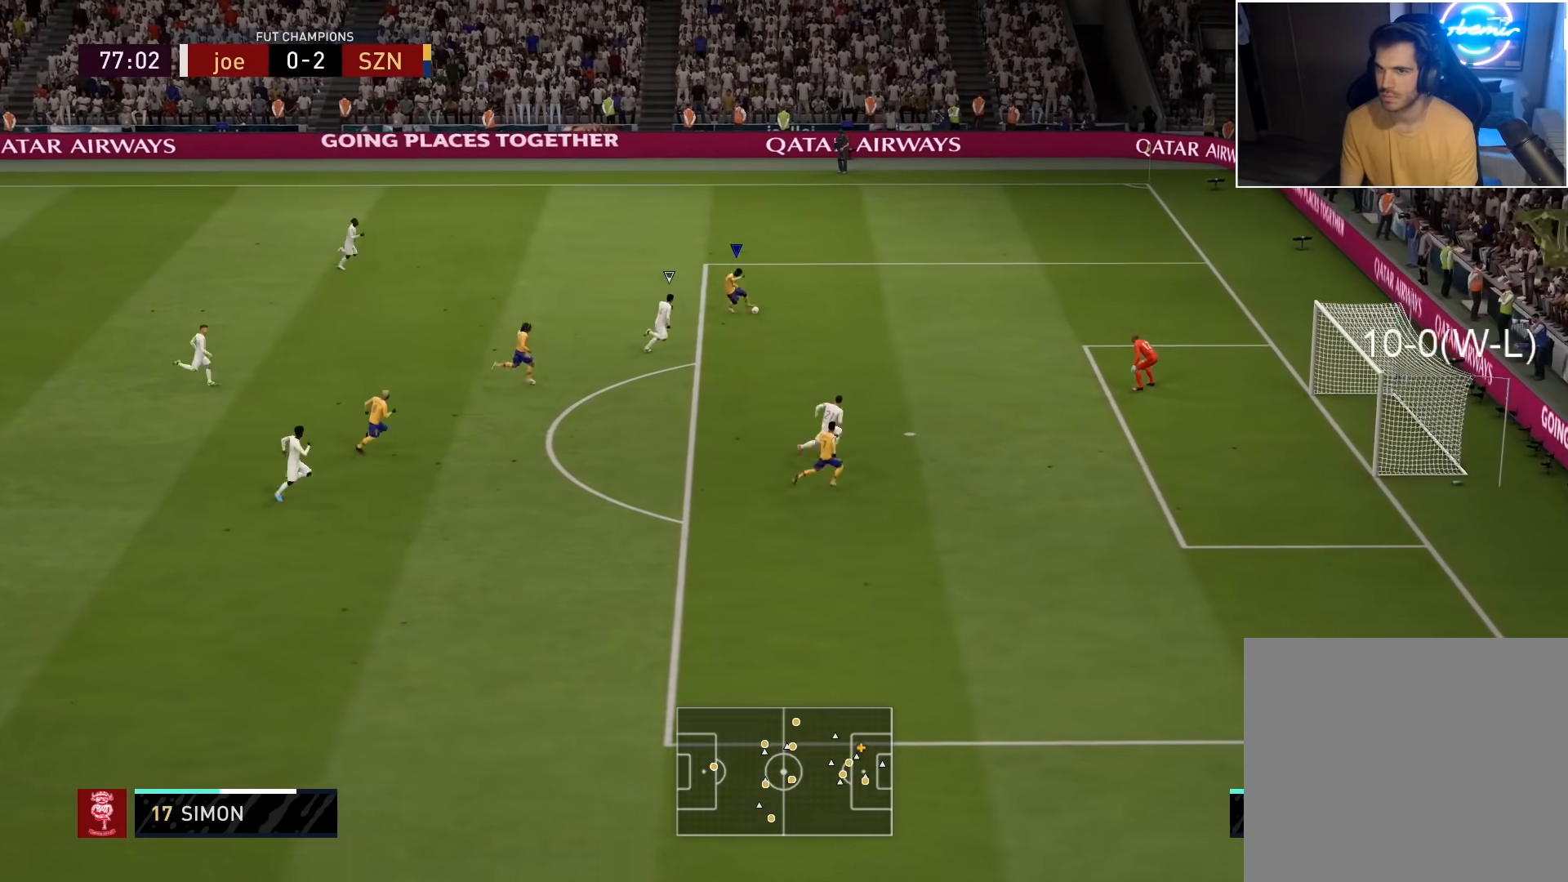
{"buttons": [], "left_stick": "right", "right_stick": "center", "events": [[17, "left_stick", "down-right"], [250, "left_stick", "right"]]}
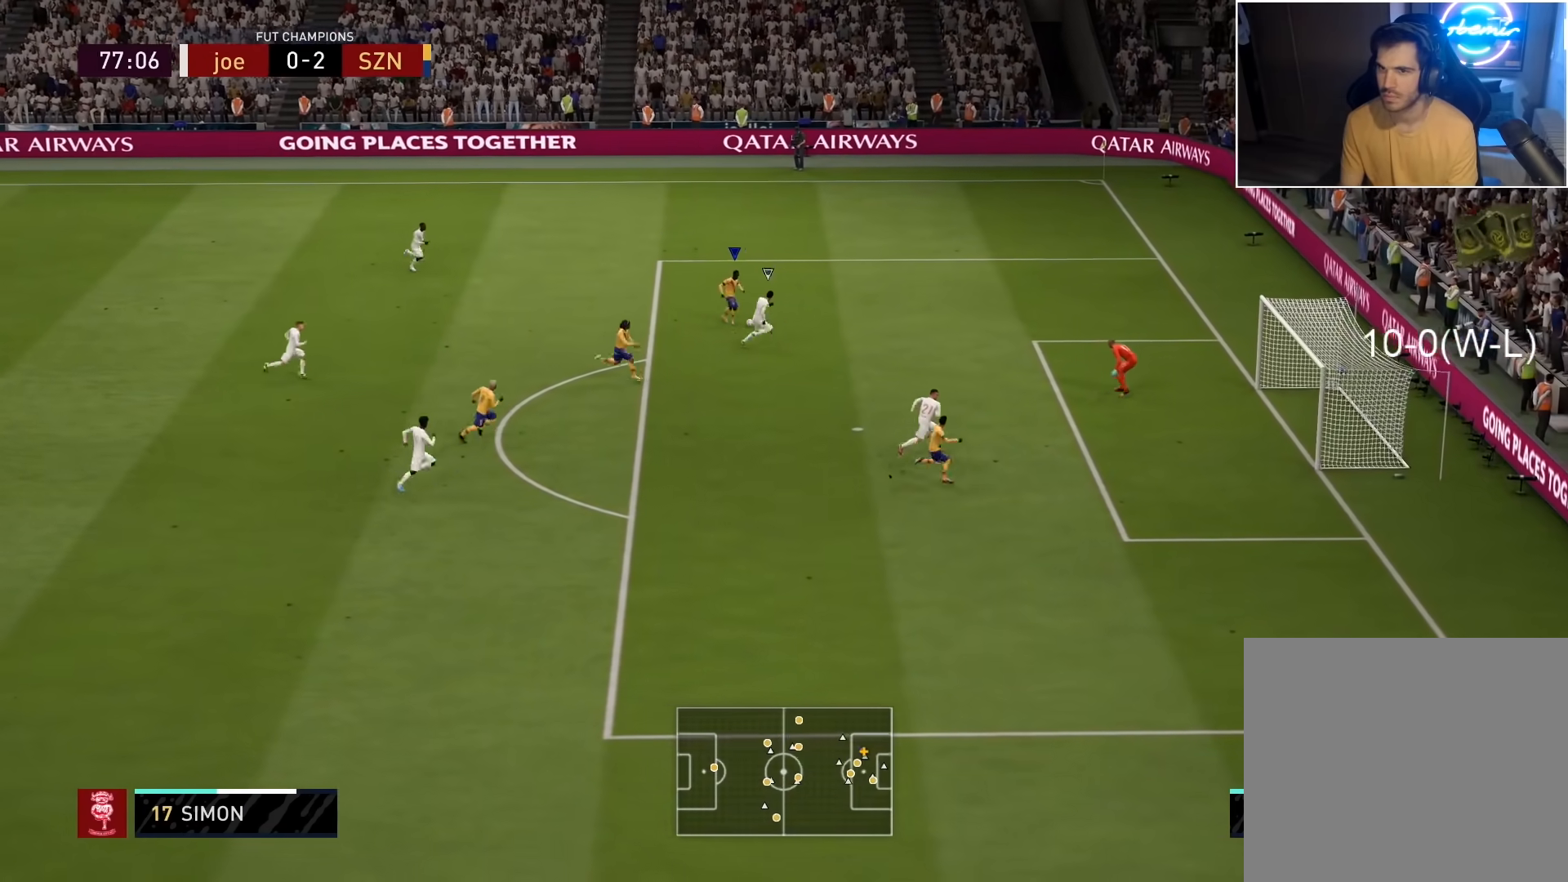
{"buttons": [], "left_stick": "right", "right_stick": "center", "events": []}
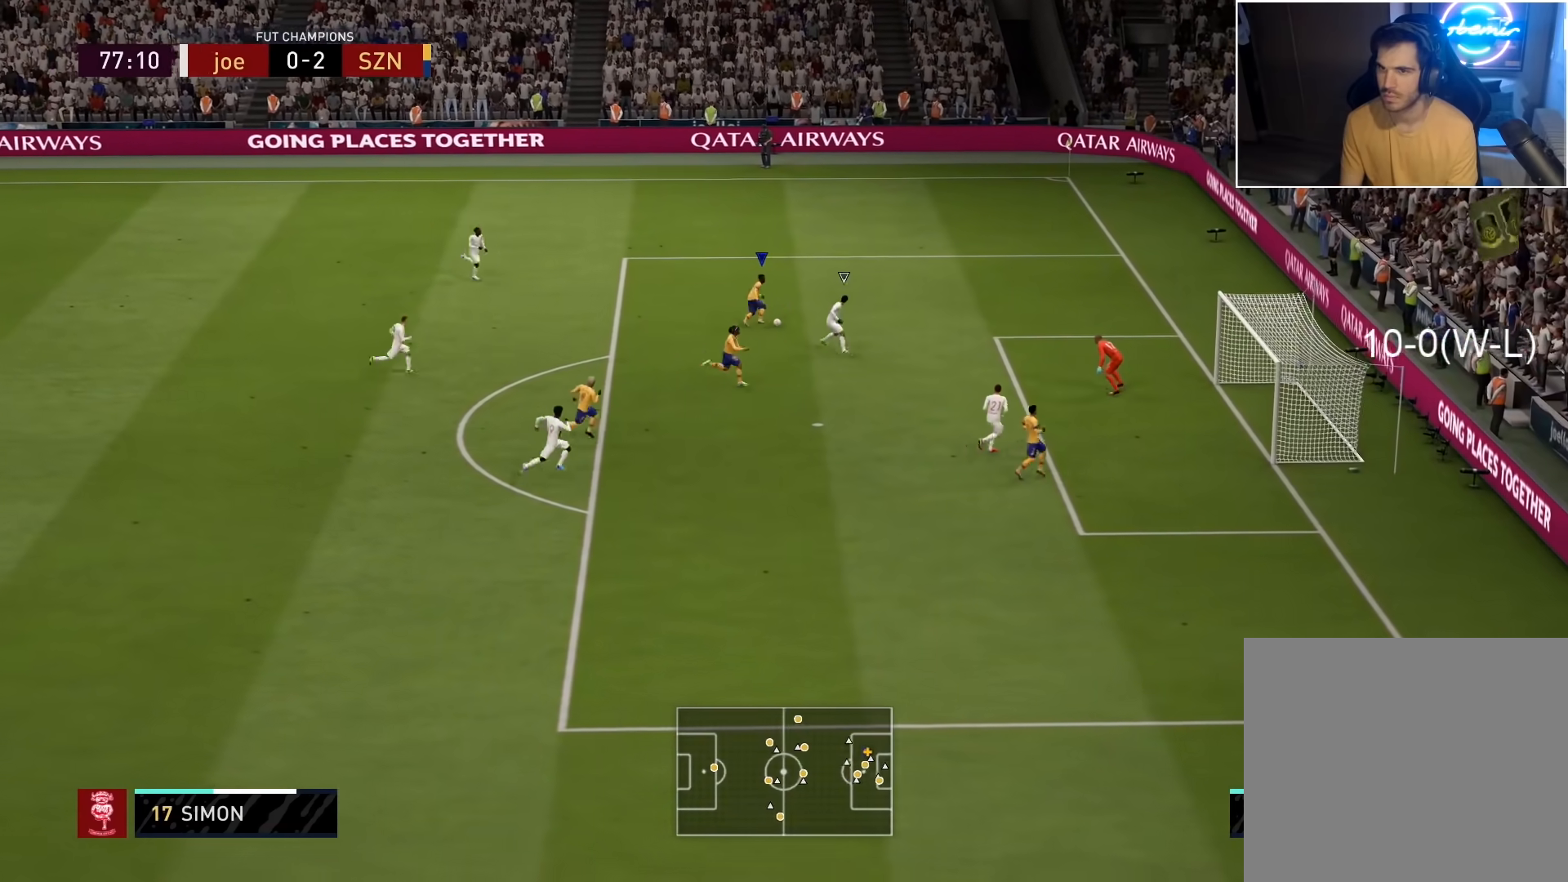
{"buttons": [], "left_stick": "down", "right_stick": "center", "events": [[117, "left_stick", "down-right"], [333, "left_stick", "down"]]}
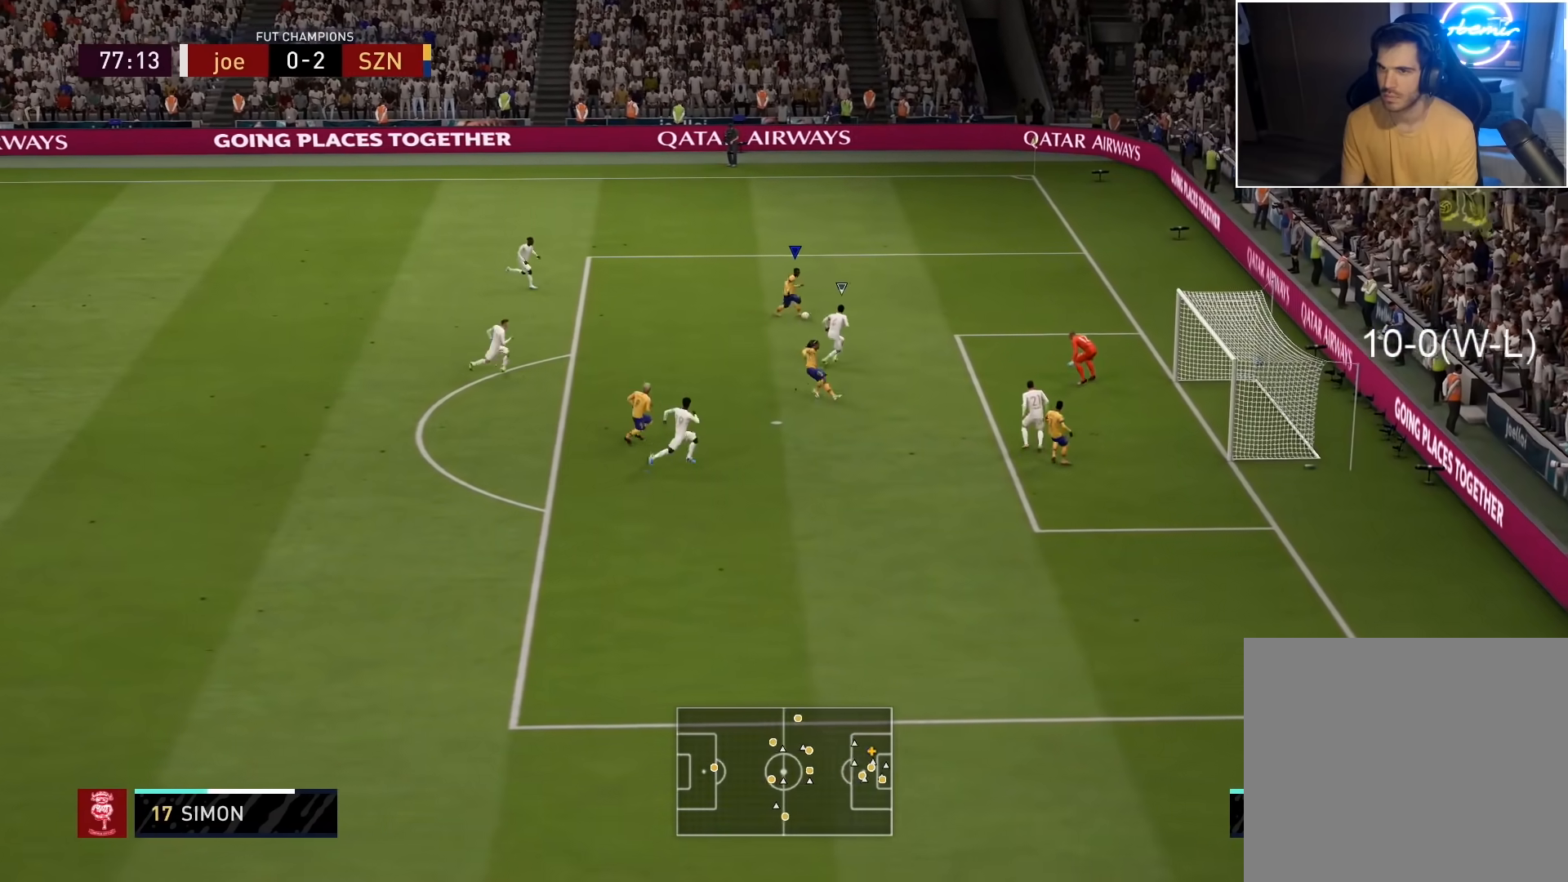
{"buttons": ["CIRCLE", "R1", "L3"], "left_stick": "down", "right_stick": "center", "events": [[383, "CIRCLE", "down"], [383, "R1", "down"], [450, "L3", "down"]]}
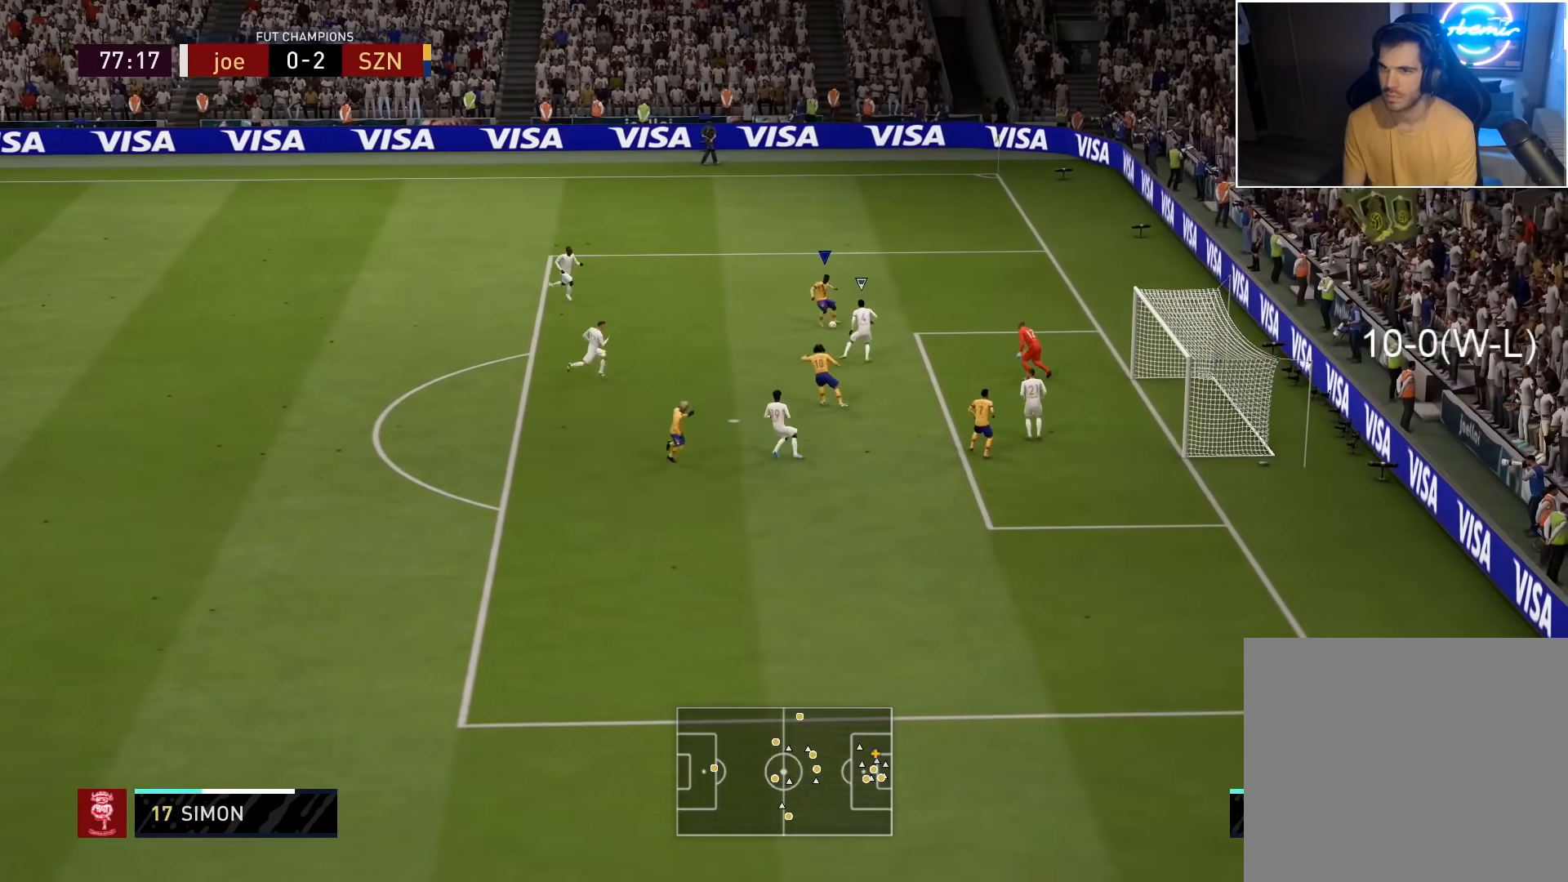
{"buttons": [], "left_stick": "down", "right_stick": "center", "events": [[67, "R1", "up"], [83, "CIRCLE", "up"], [283, "L3", "up"]]}
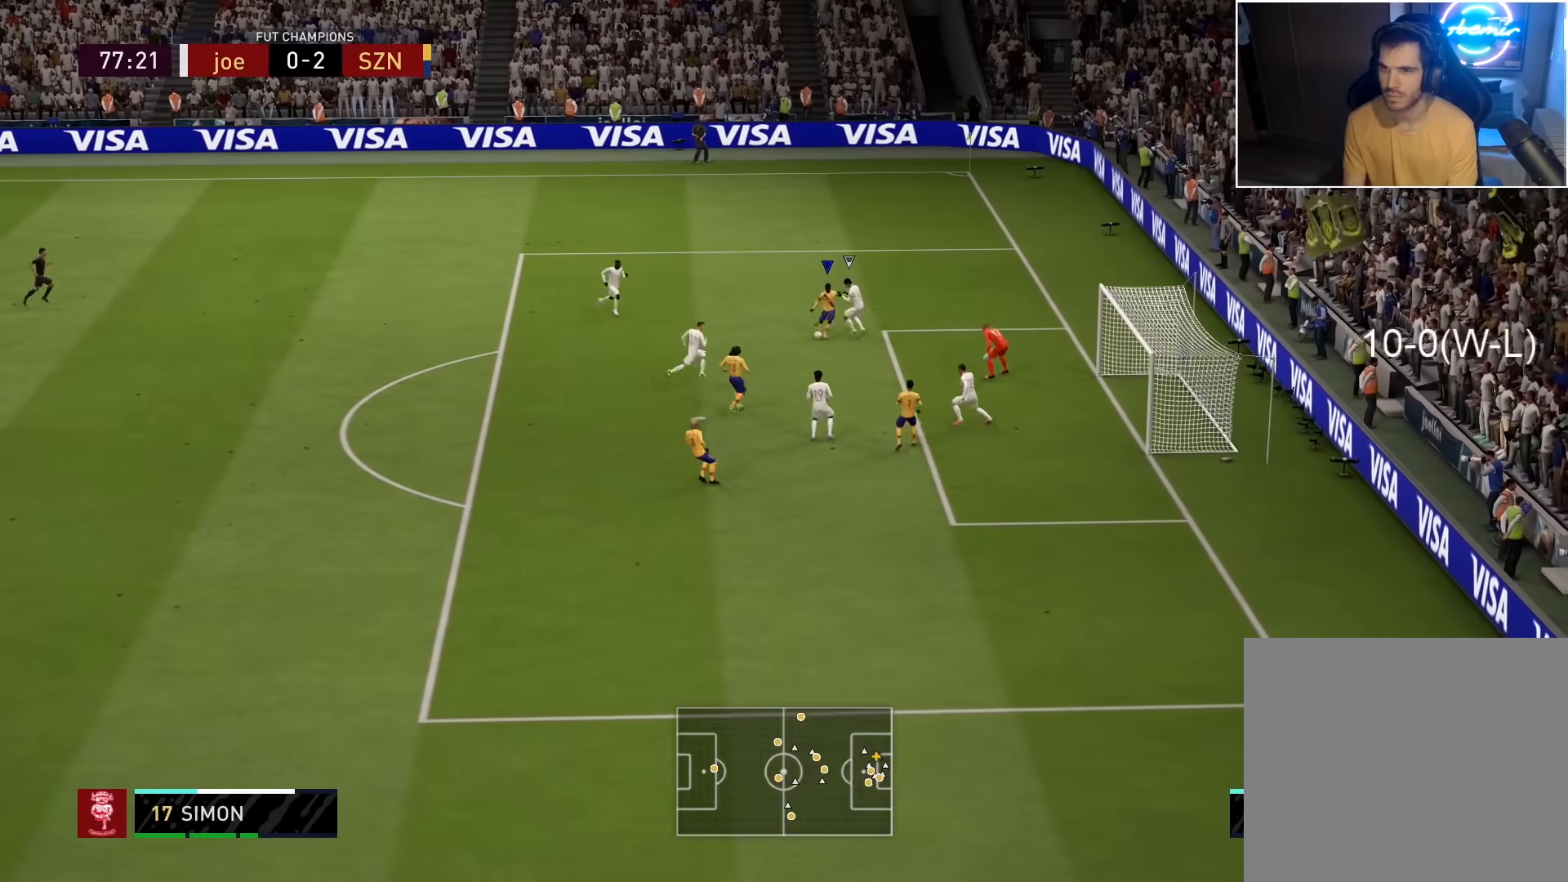
{"buttons": [], "left_stick": "down", "right_stick": "center", "events": []}
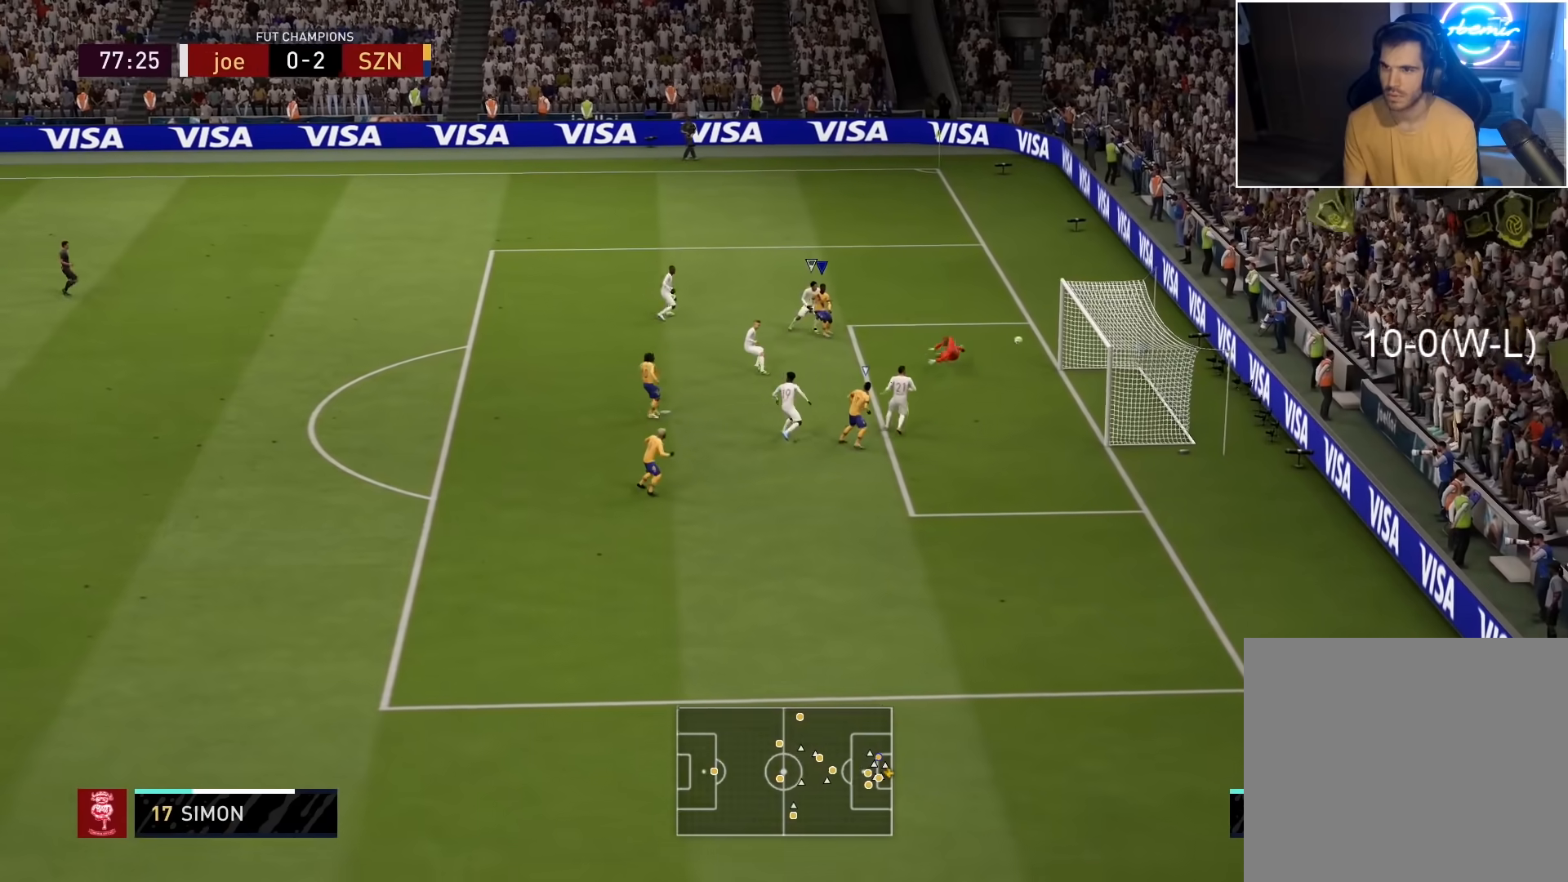
{"buttons": [], "left_stick": "down", "right_stick": "center", "events": []}
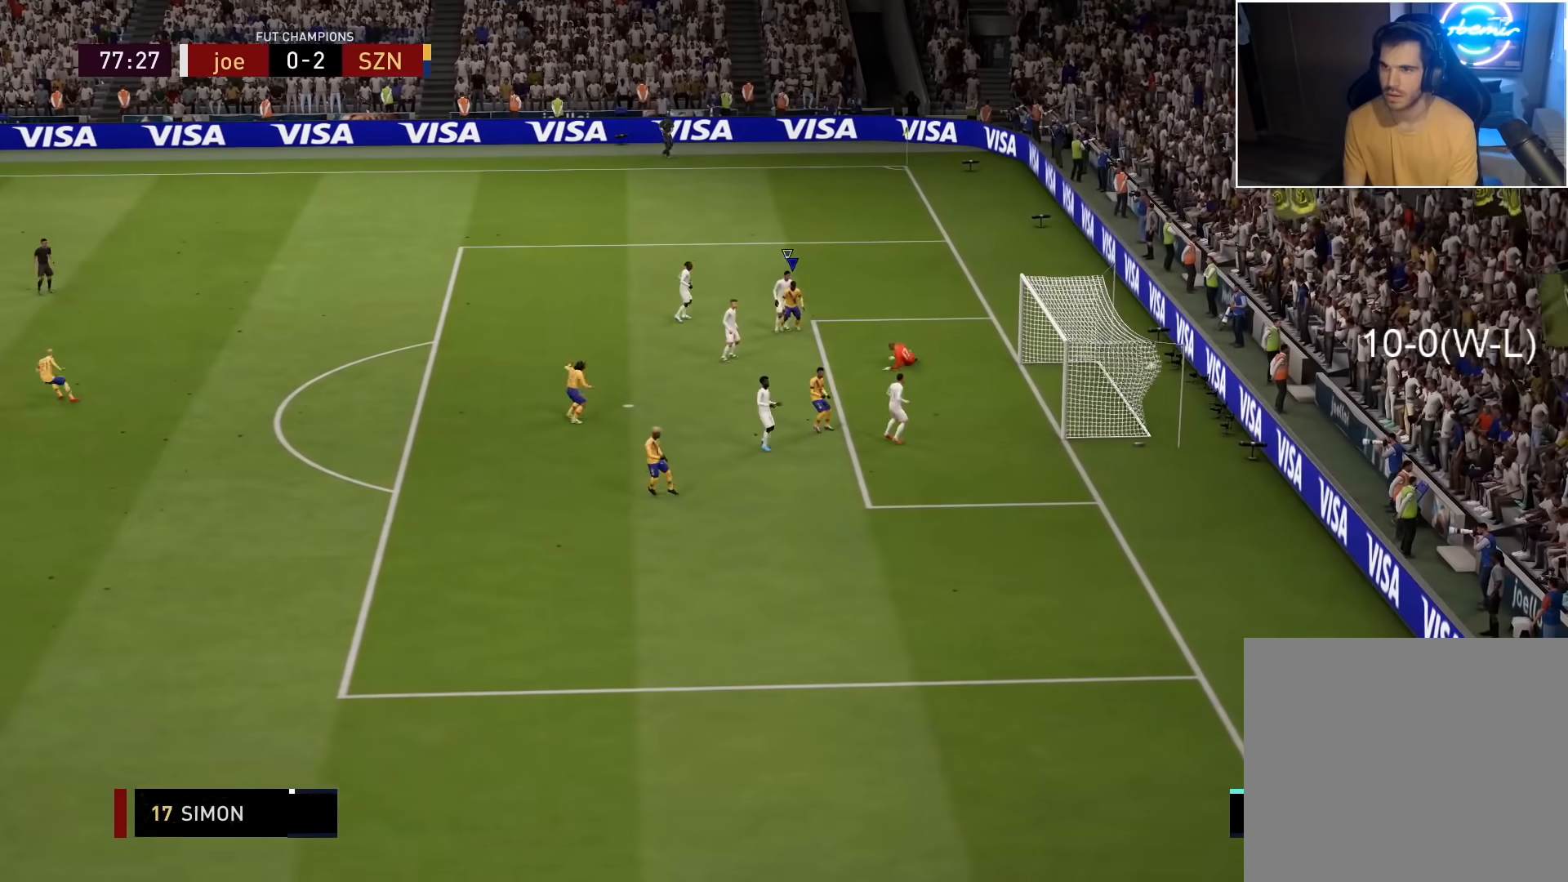
{"buttons": [], "left_stick": "center", "right_stick": "center", "events": [[133, "left_stick", "center"]]}